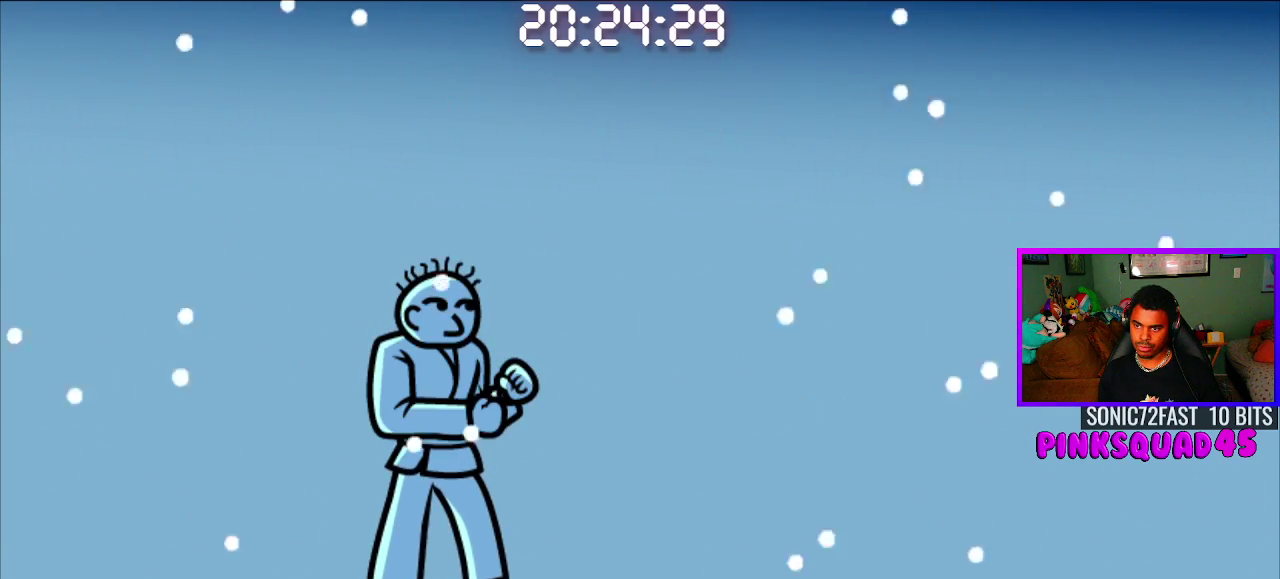
Gameplay with a controller (PlayStation layout); each line is a JSON object with the inputs held at the frame after it. "events" lists button and stick changes between this image and that frame as [ms after this image, input, new state], when the widget could be followed in between. Not read: R2.
{"buttons": ["CROSS"], "left_stick": "center", "right_stick": "center", "events": [[433, "CROSS", "down"]]}
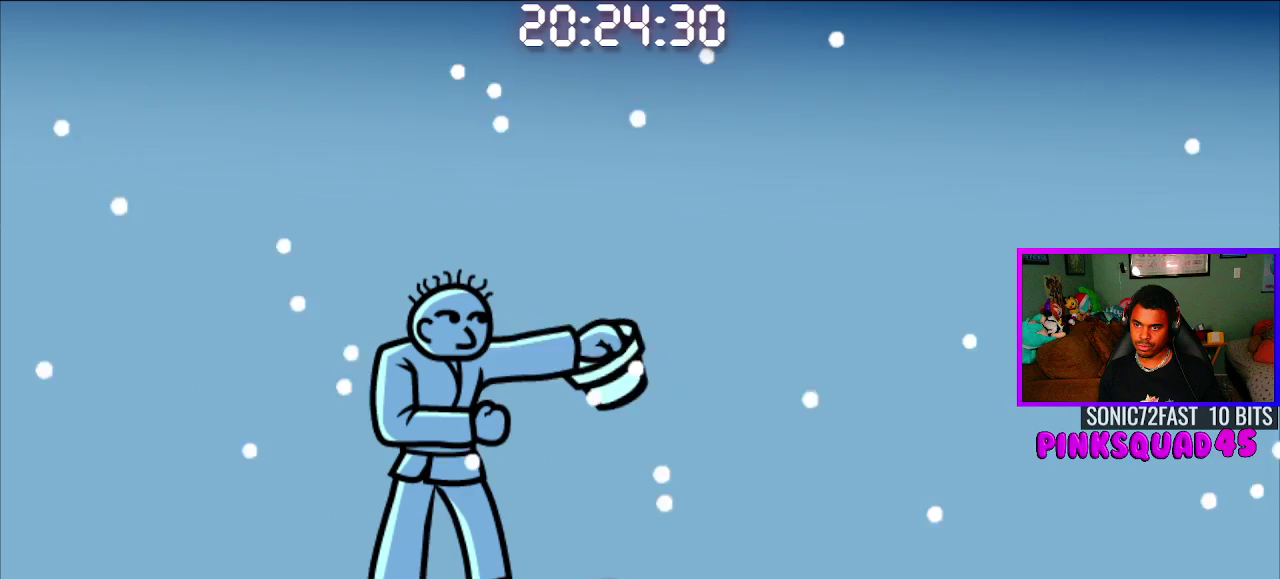
{"buttons": ["CROSS"], "left_stick": "center", "right_stick": "center", "events": [[50, "CROSS", "up"], [450, "CROSS", "down"]]}
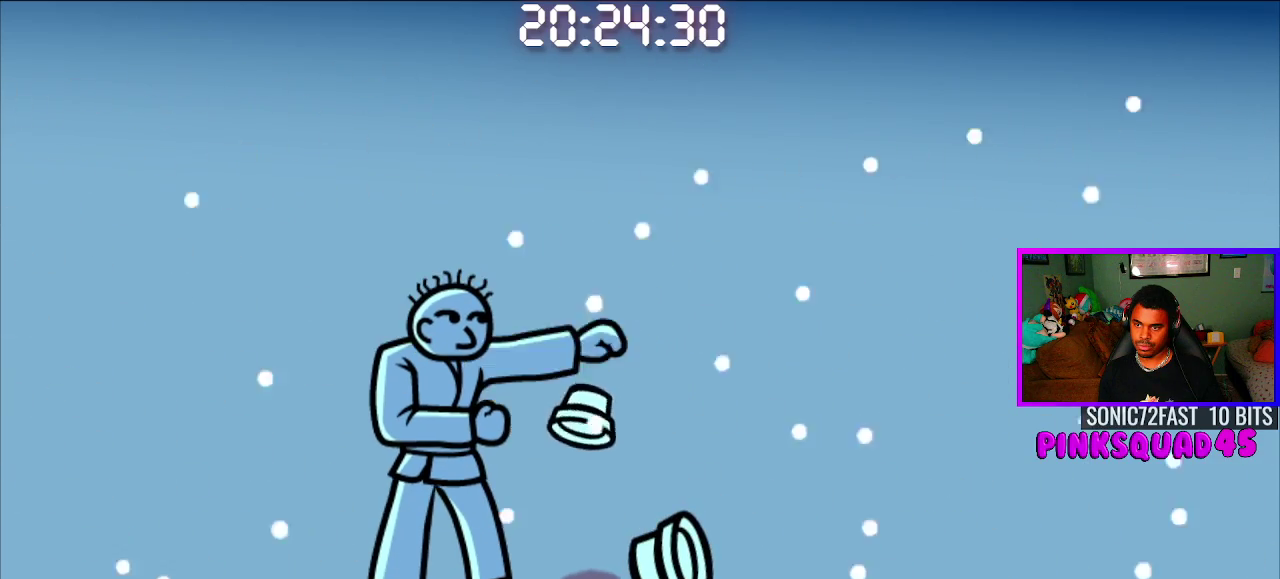
{"buttons": [], "left_stick": "center", "right_stick": "center", "events": [[50, "CROSS", "up"]]}
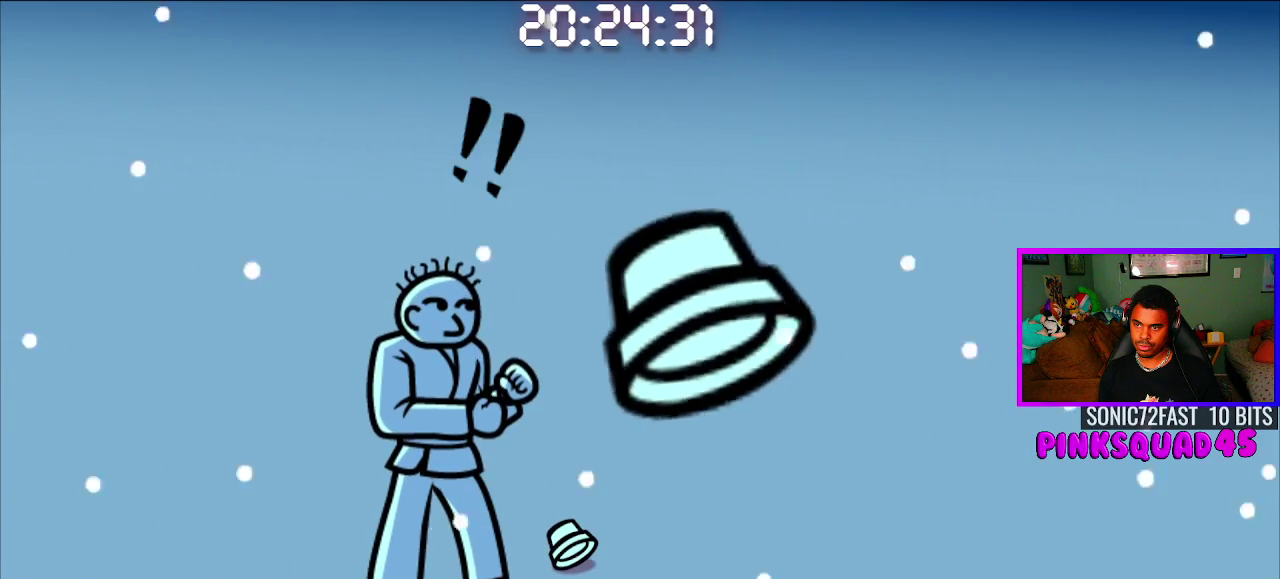
{"buttons": [], "left_stick": "center", "right_stick": "center", "events": [[150, "CROSS", "down"], [267, "CROSS", "up"]]}
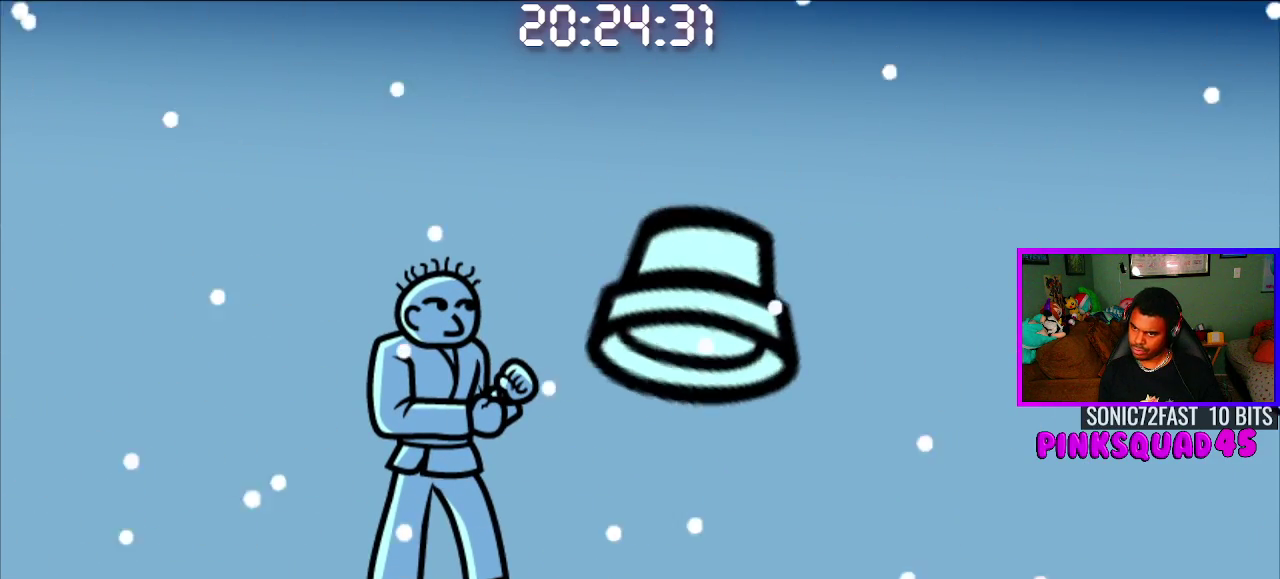
{"buttons": [], "left_stick": "center", "right_stick": "center", "events": [[167, "CROSS", "down"], [300, "CROSS", "up"]]}
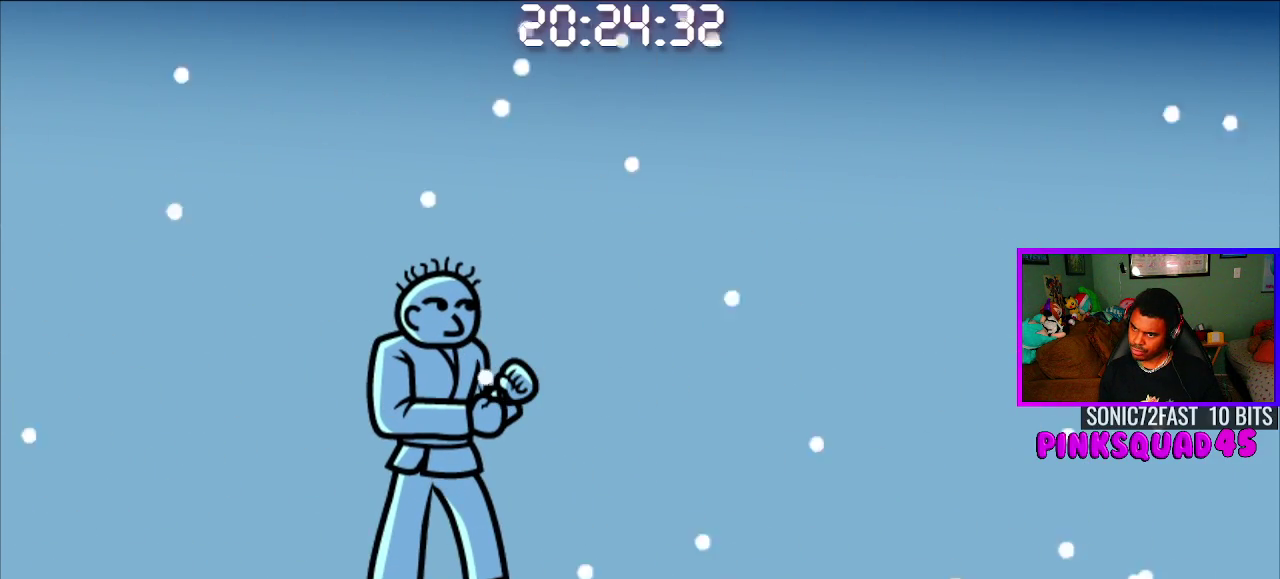
{"buttons": [], "left_stick": "center", "right_stick": "center"}
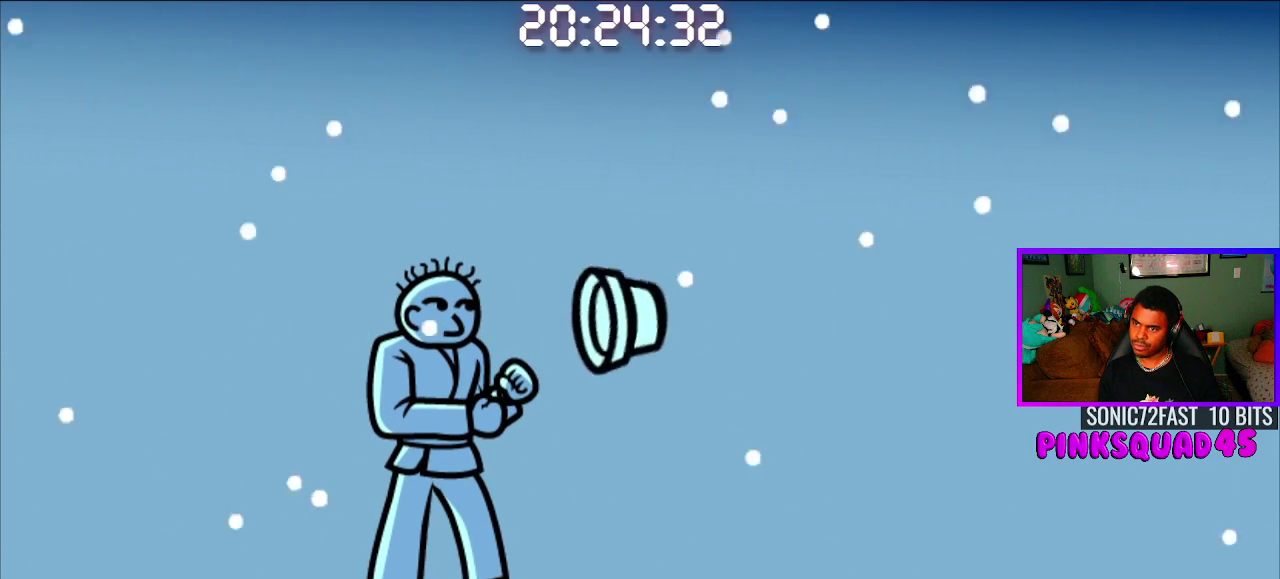
{"buttons": [], "left_stick": "center", "right_stick": "center", "events": [[17, "CROSS", "down"], [133, "CROSS", "up"]]}
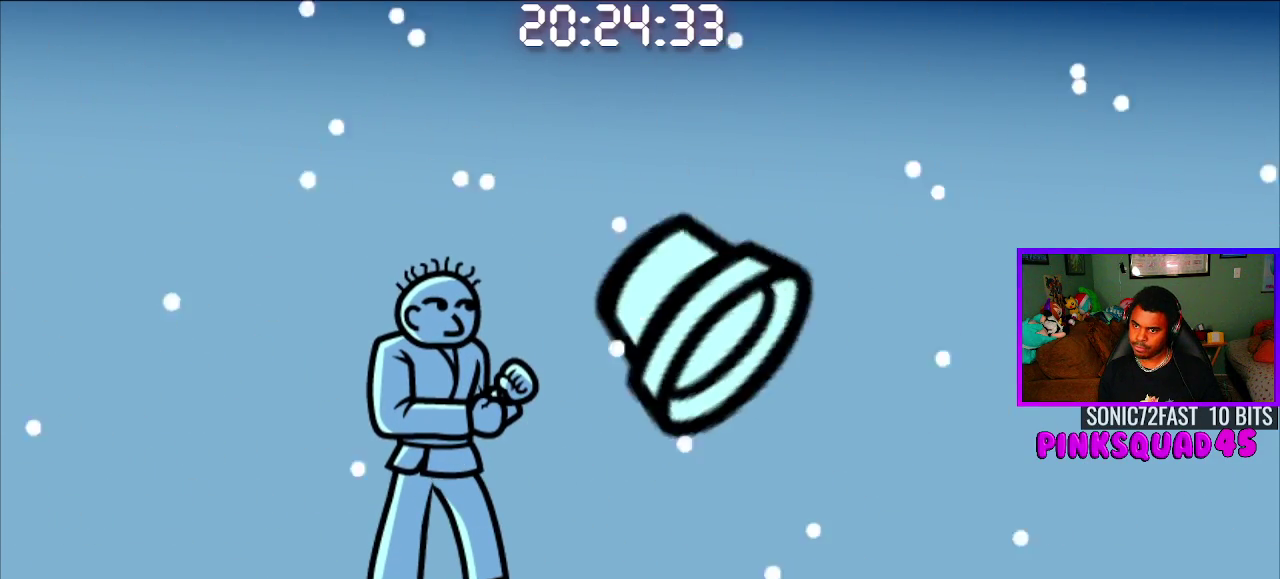
{"buttons": [], "left_stick": "center", "right_stick": "center", "events": [[183, "CROSS", "down"], [300, "CROSS", "up"]]}
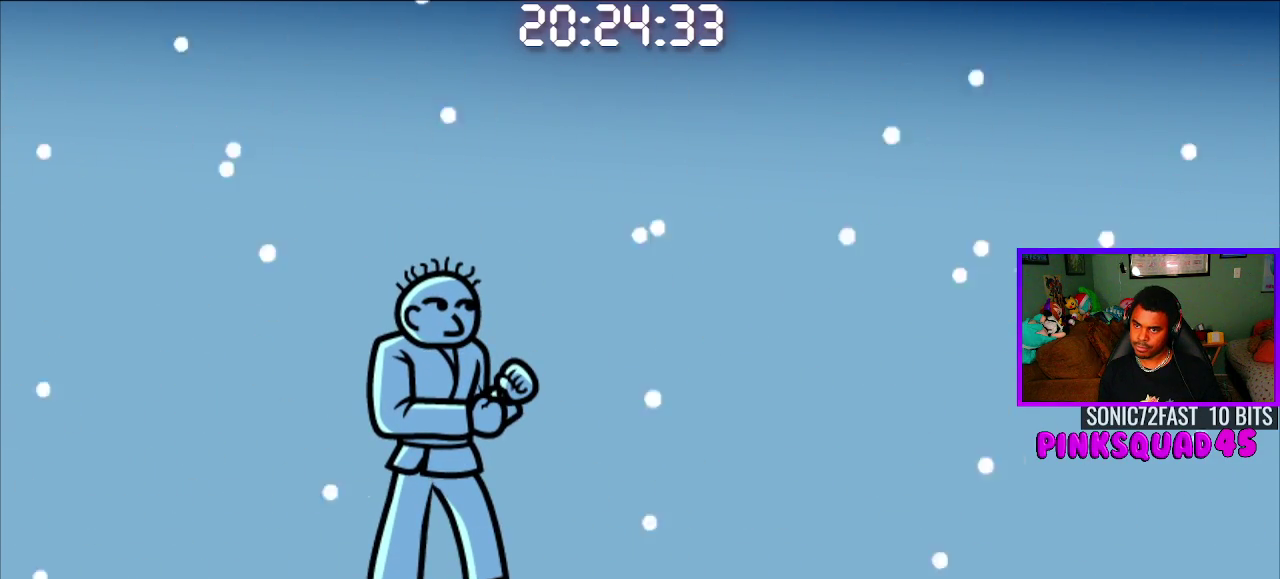
{"buttons": ["CROSS"], "left_stick": "center", "right_stick": "center", "events": [[400, "CROSS", "down"]]}
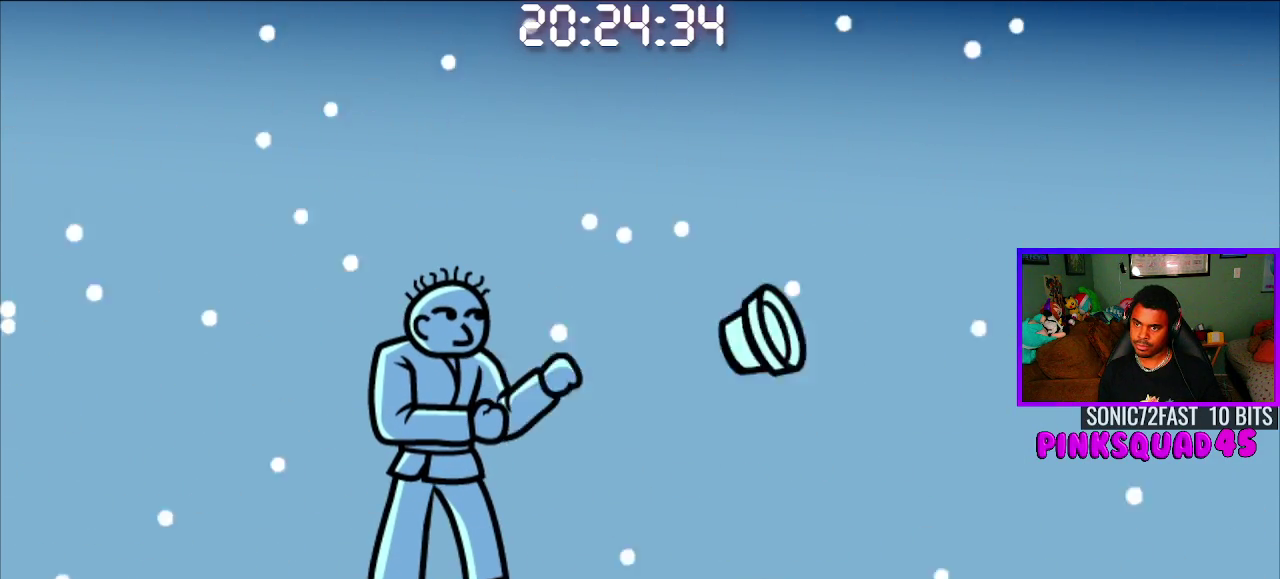
{"buttons": [], "left_stick": "center", "right_stick": "center", "events": [[17, "CROSS", "up"], [367, "CROSS", "down"], [467, "CROSS", "up"]]}
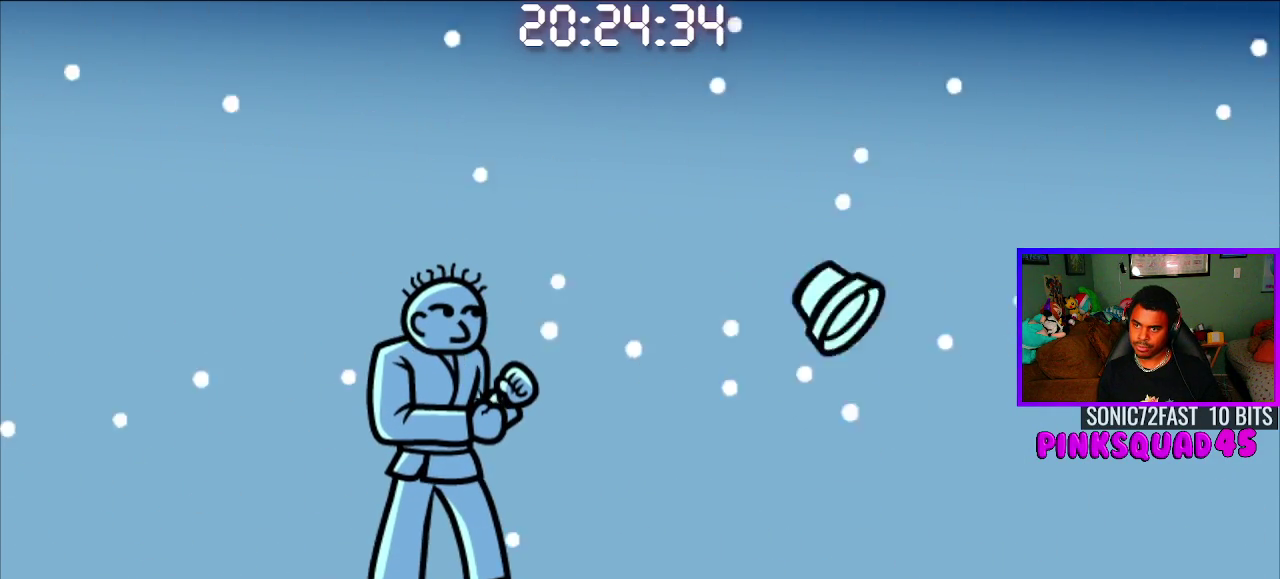
{"buttons": [], "left_stick": "center", "right_stick": "center"}
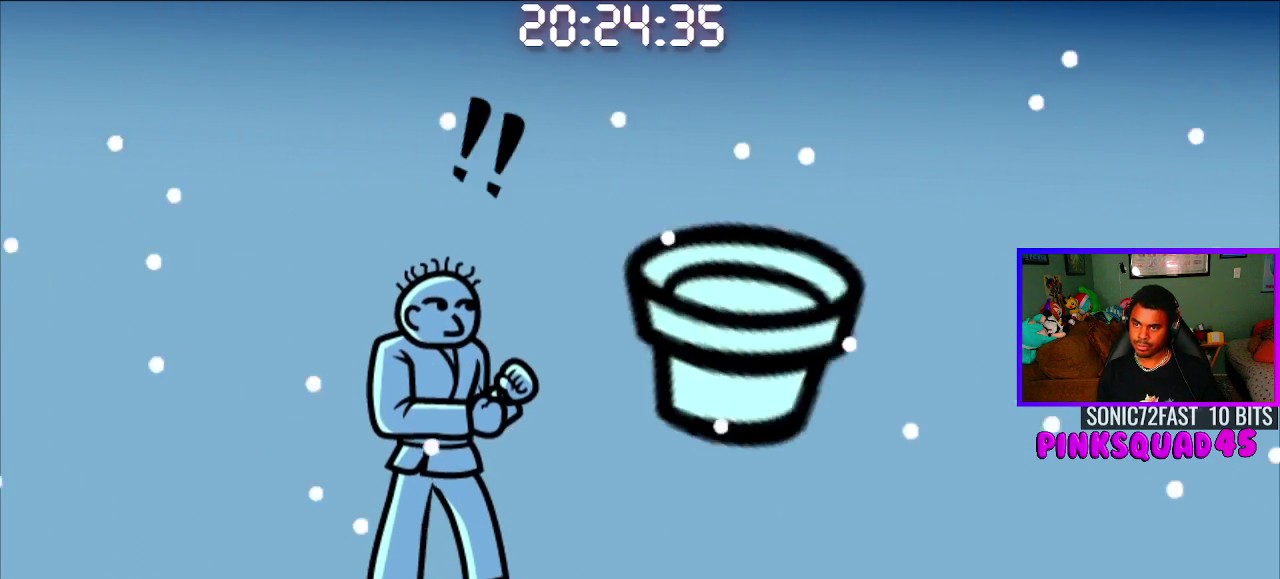
{"buttons": [], "left_stick": "center", "right_stick": "center", "events": [[183, "CROSS", "down"], [317, "CROSS", "up"]]}
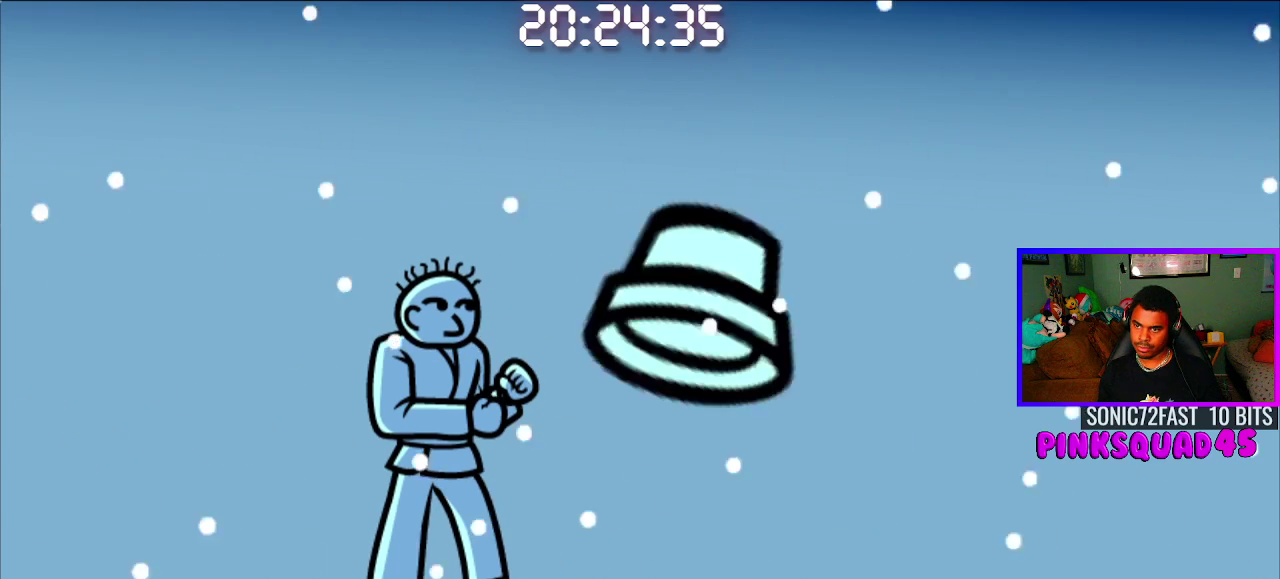
{"buttons": [], "left_stick": "center", "right_stick": "center", "events": [[167, "CROSS", "down"], [283, "CROSS", "up"]]}
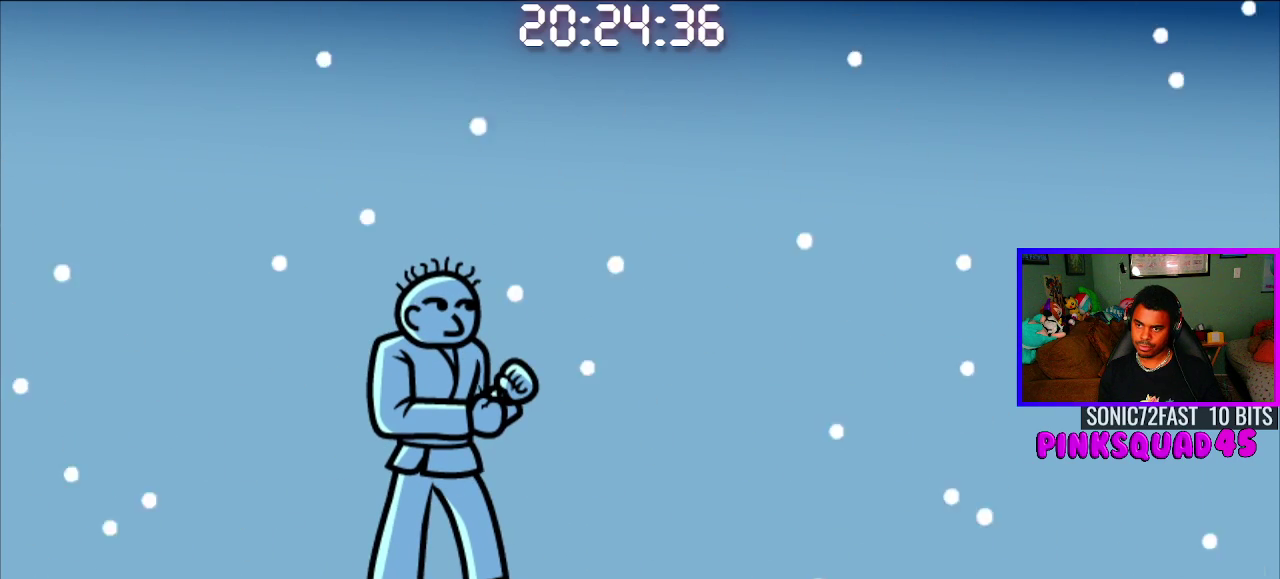
{"buttons": [], "left_stick": "center", "right_stick": "center"}
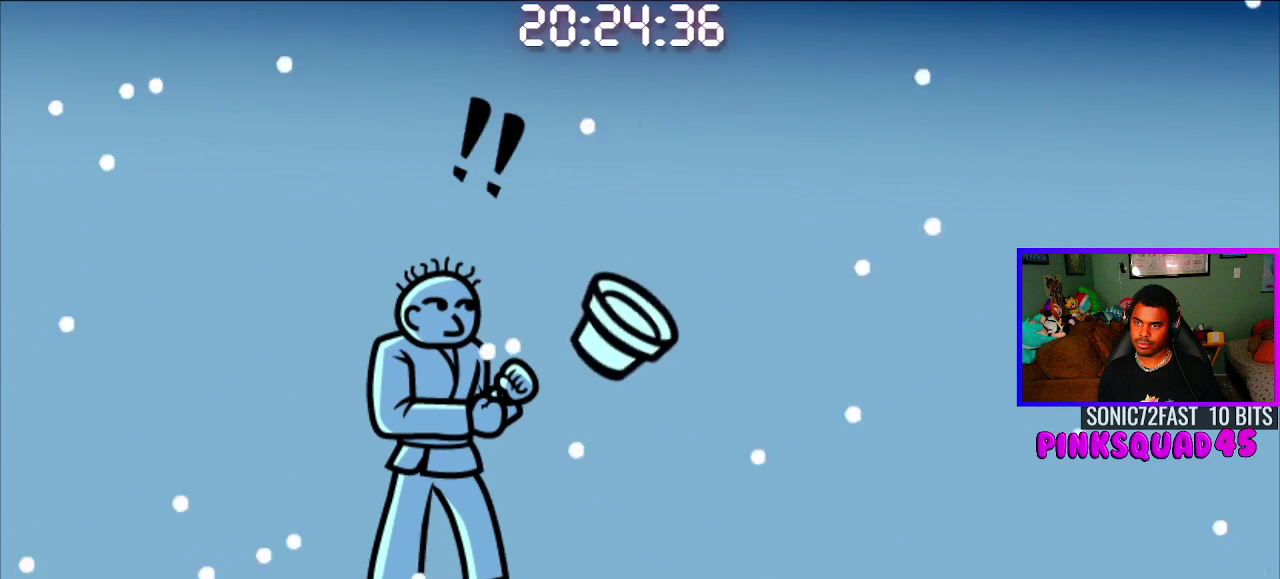
{"buttons": [], "left_stick": "center", "right_stick": "center", "events": [[33, "CROSS", "down"], [150, "CROSS", "up"]]}
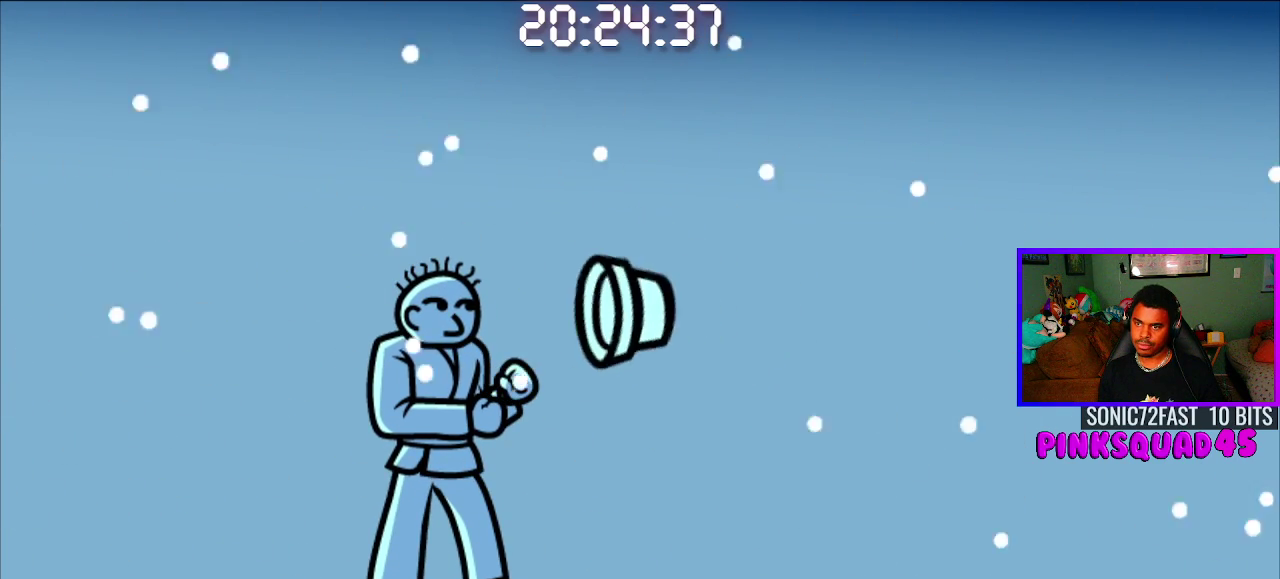
{"buttons": [], "left_stick": "center", "right_stick": "center", "events": [[17, "CROSS", "down"], [150, "CROSS", "up"]]}
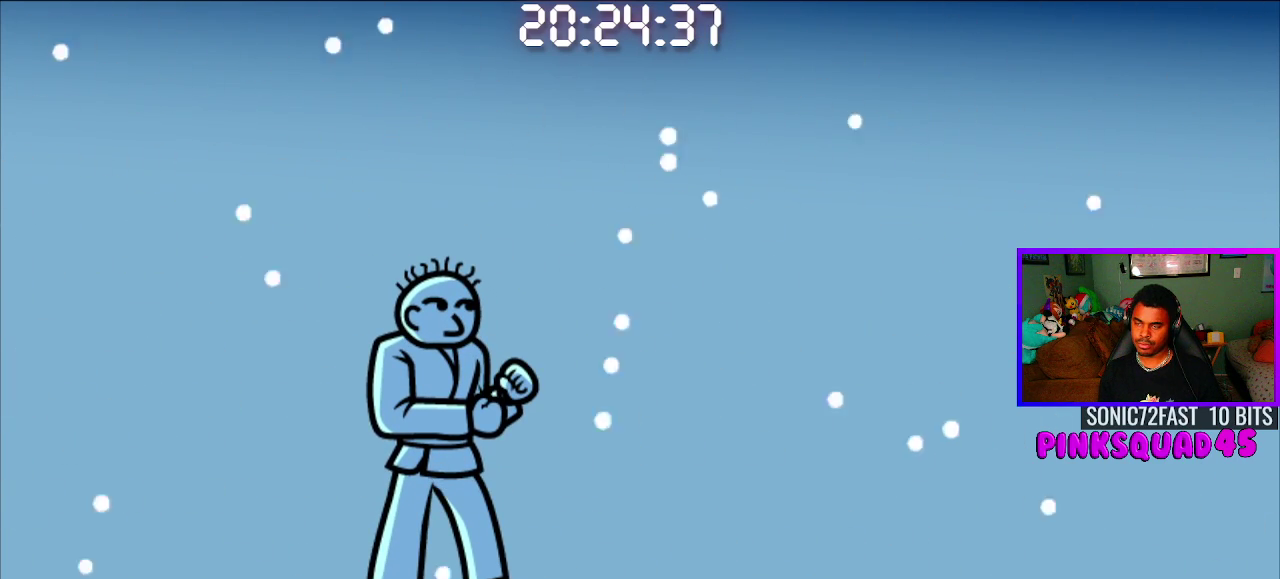
{"buttons": [], "left_stick": "center", "right_stick": "center", "events": [[383, "CROSS", "down"], [500, "CROSS", "up"]]}
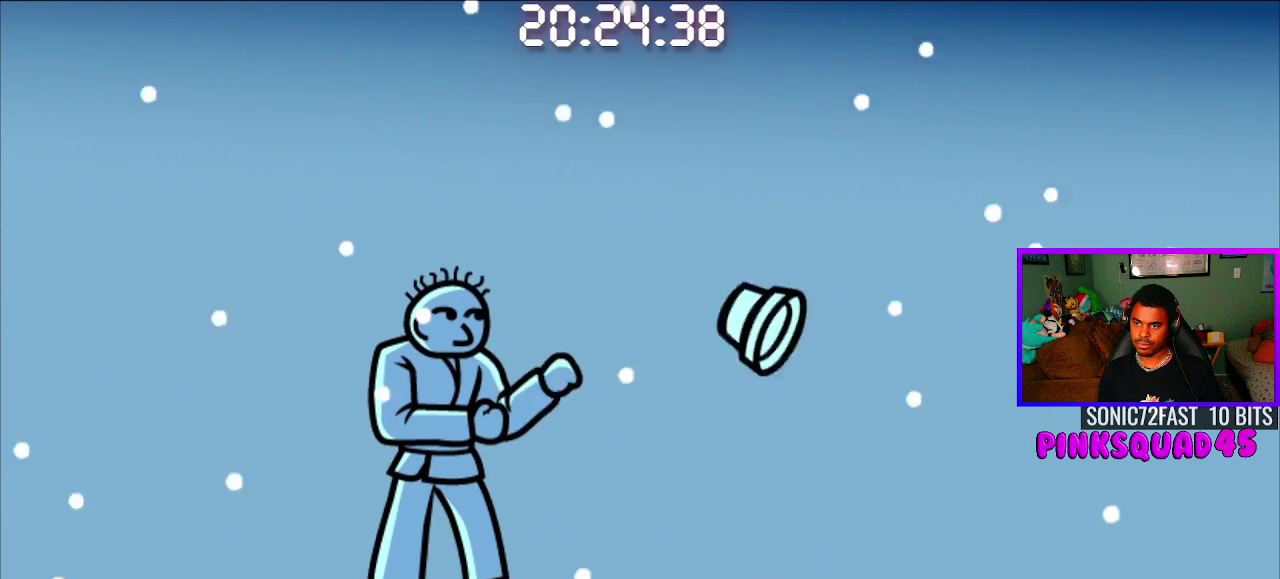
{"buttons": [], "left_stick": "center", "right_stick": "center"}
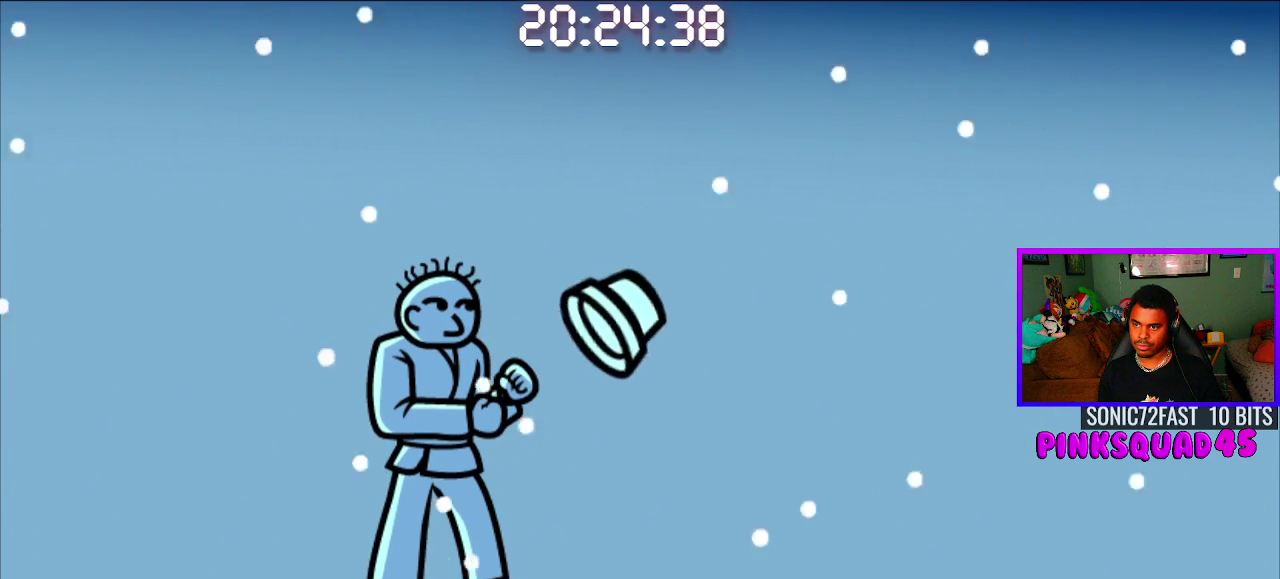
{"buttons": [], "left_stick": "center", "right_stick": "center", "events": [[50, "CROSS", "down"], [183, "CROSS", "up"]]}
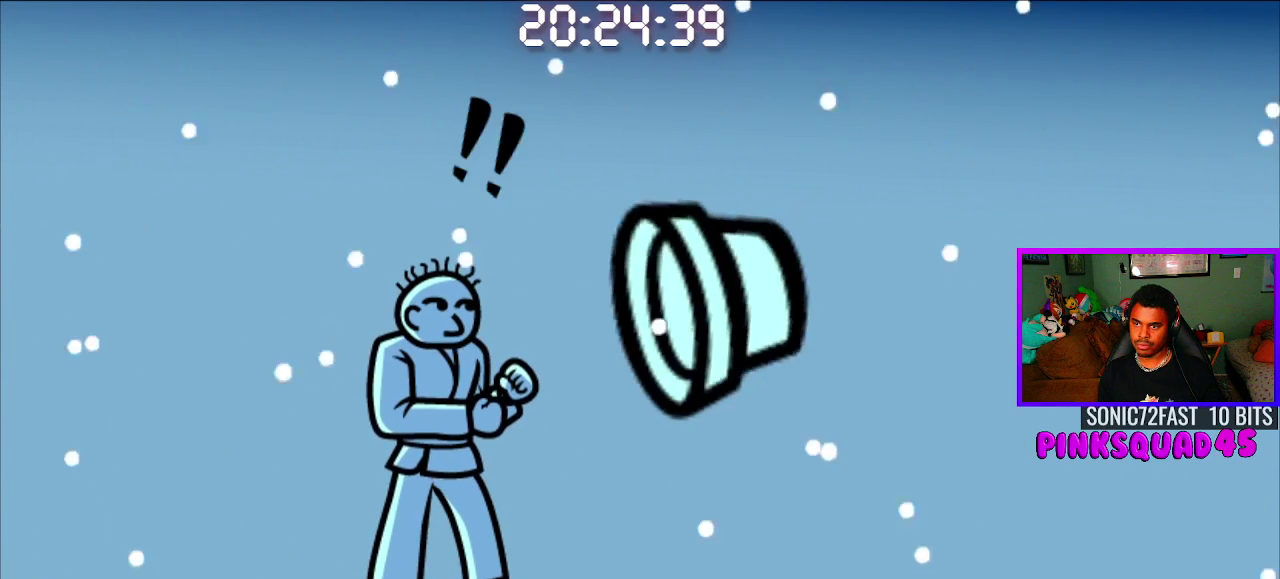
{"buttons": [], "left_stick": "center", "right_stick": "center", "events": [[200, "CROSS", "down"], [317, "CROSS", "up"]]}
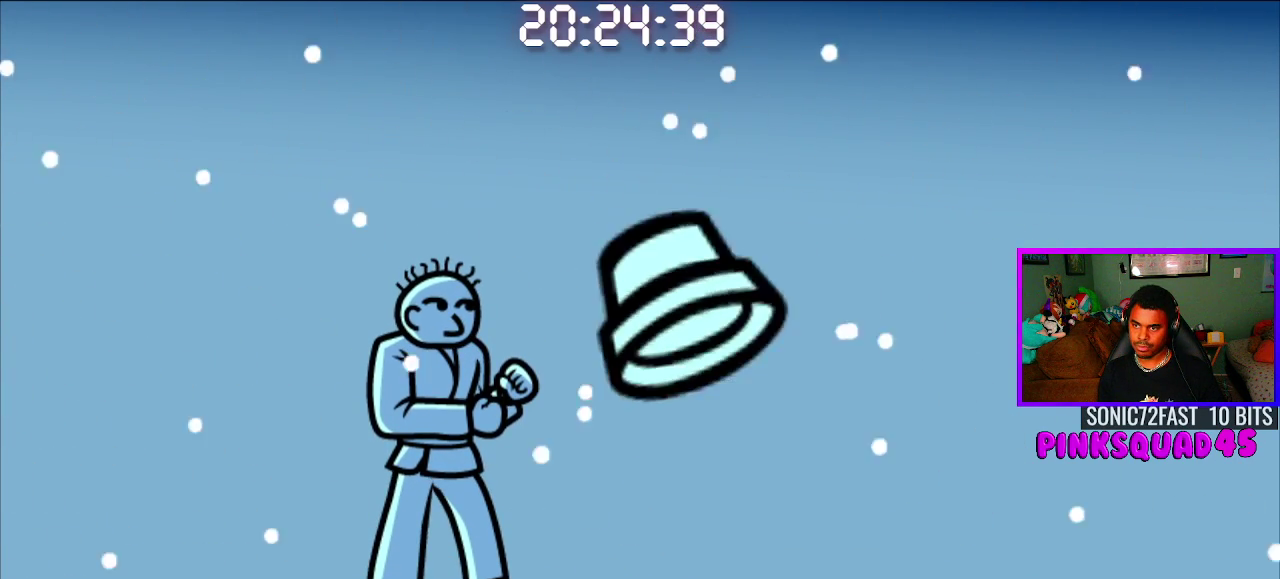
{"buttons": [], "left_stick": "center", "right_stick": "center", "events": [[200, "CROSS", "down"], [300, "CROSS", "up"]]}
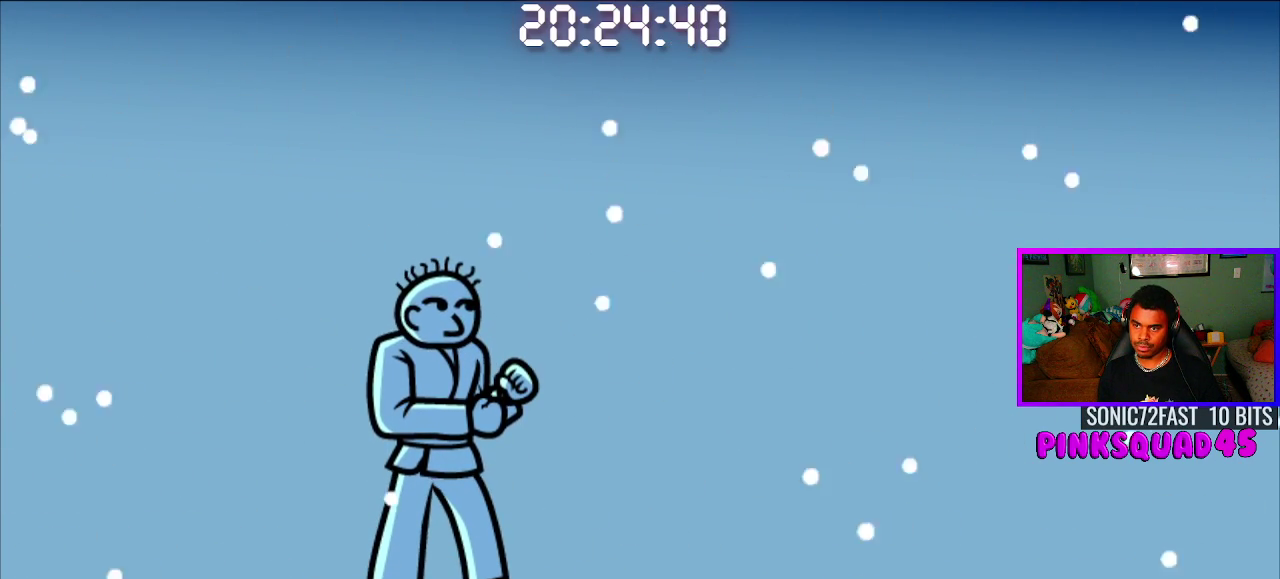
{"buttons": [], "left_stick": "center", "right_stick": "center"}
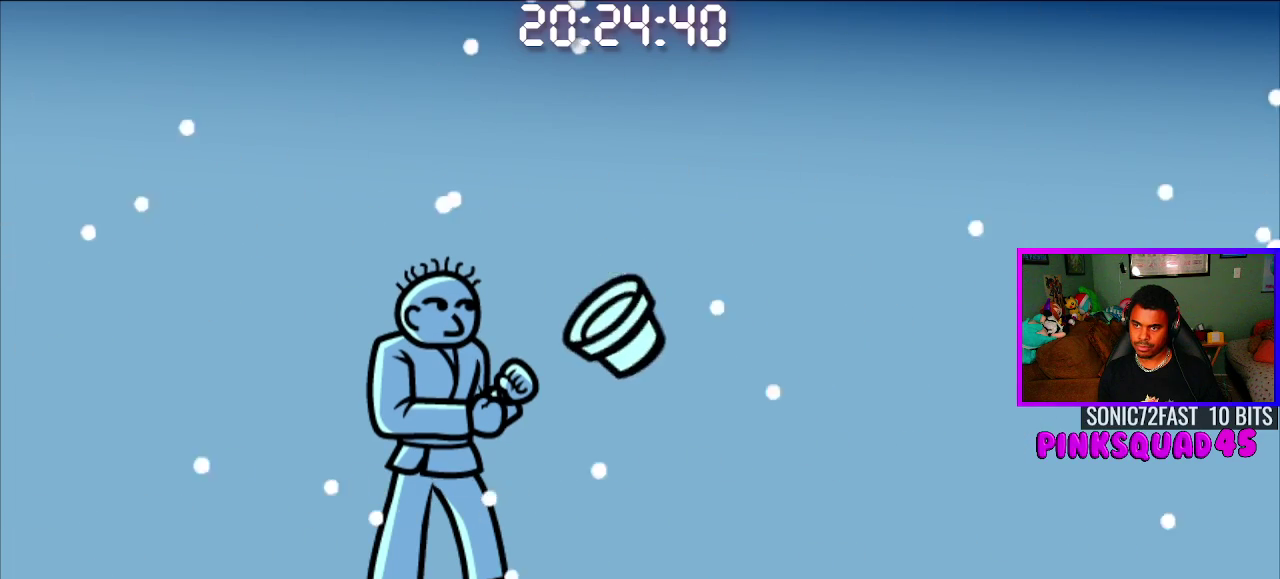
{"buttons": [], "left_stick": "center", "right_stick": "center", "events": [[17, "CROSS", "down"], [133, "CROSS", "up"]]}
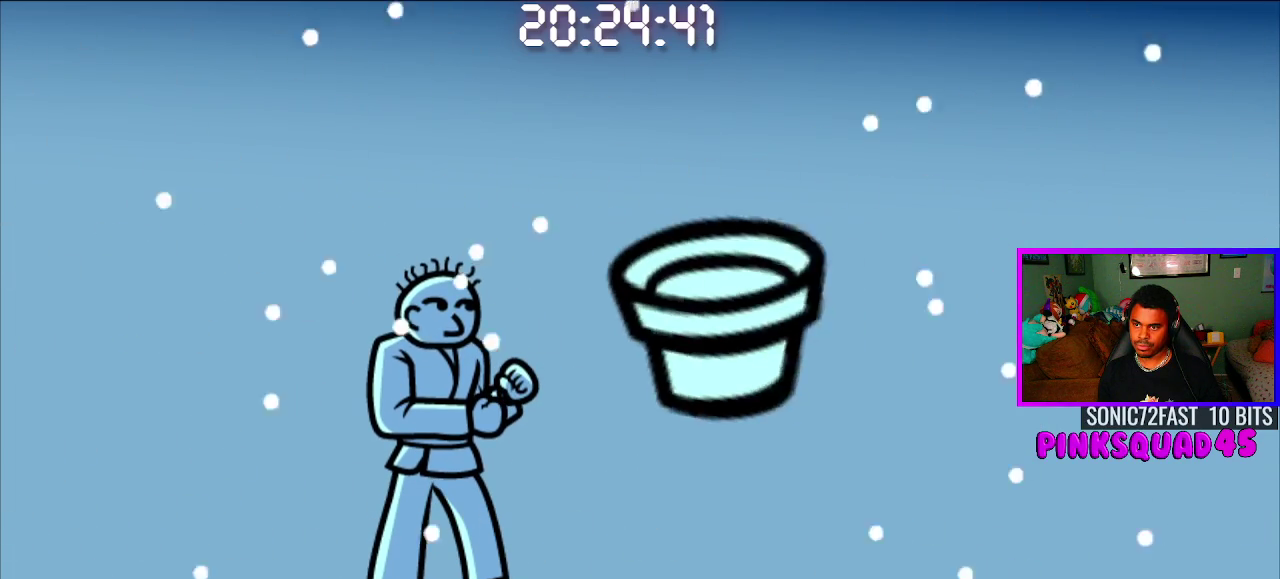
{"buttons": [], "left_stick": "center", "right_stick": "center", "events": [[217, "CROSS", "down"], [333, "CROSS", "up"]]}
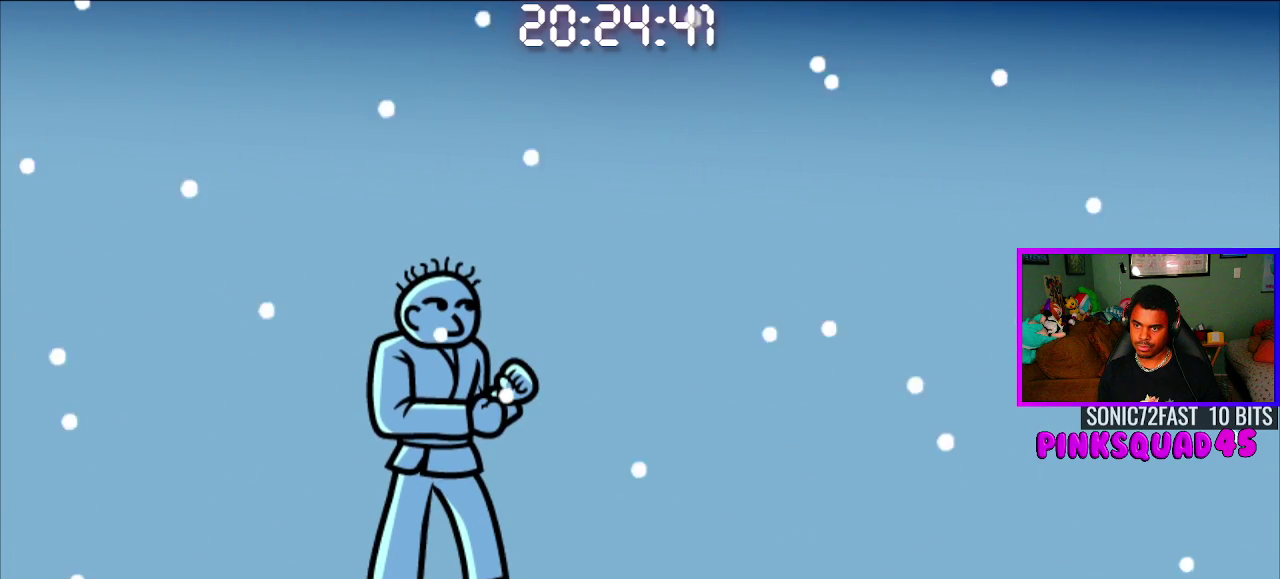
{"buttons": ["CROSS"], "left_stick": "center", "right_stick": "center", "events": [[400, "CROSS", "down"]]}
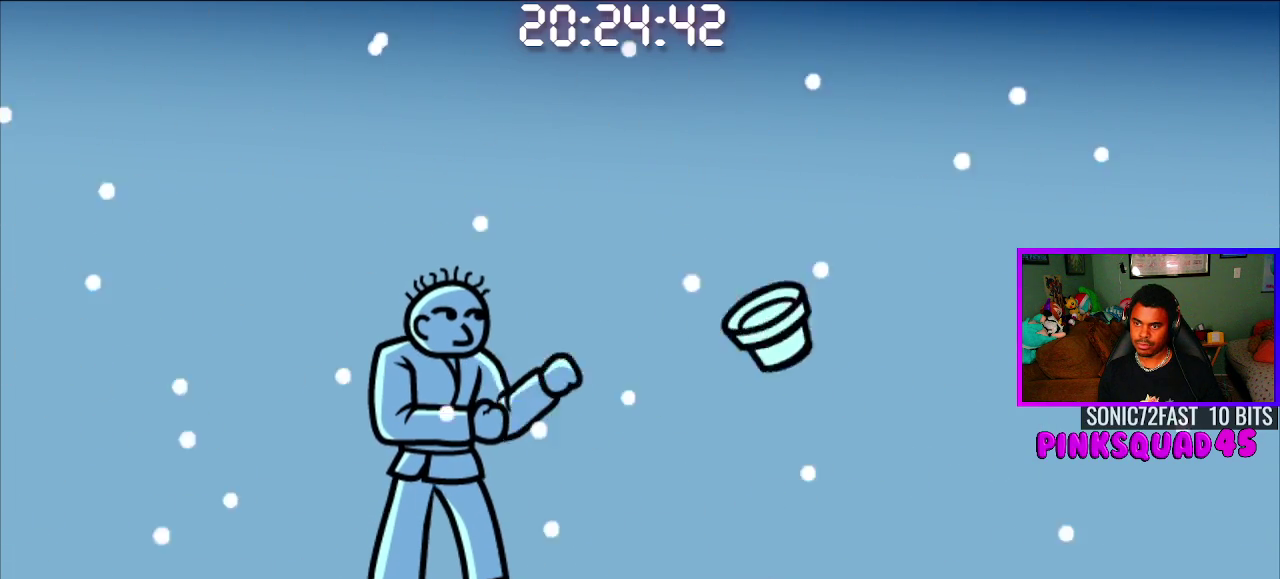
{"buttons": [], "left_stick": "center", "right_stick": "center", "events": [[17, "CROSS", "up"]]}
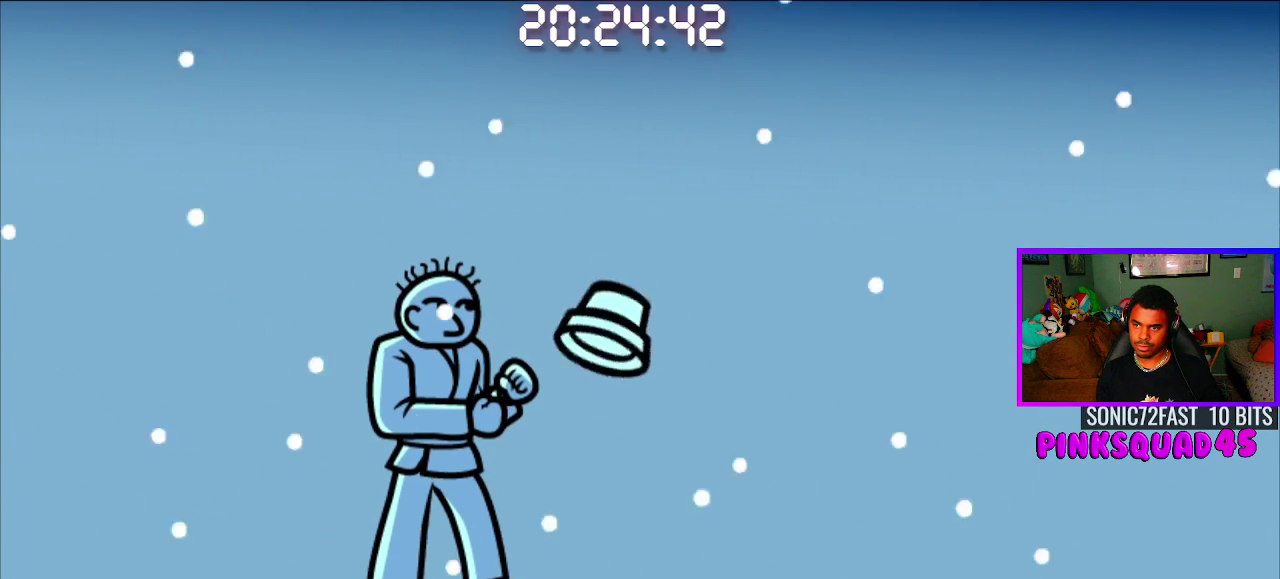
{"buttons": [], "left_stick": "center", "right_stick": "center", "events": [[33, "CROSS", "down"], [167, "CROSS", "up"]]}
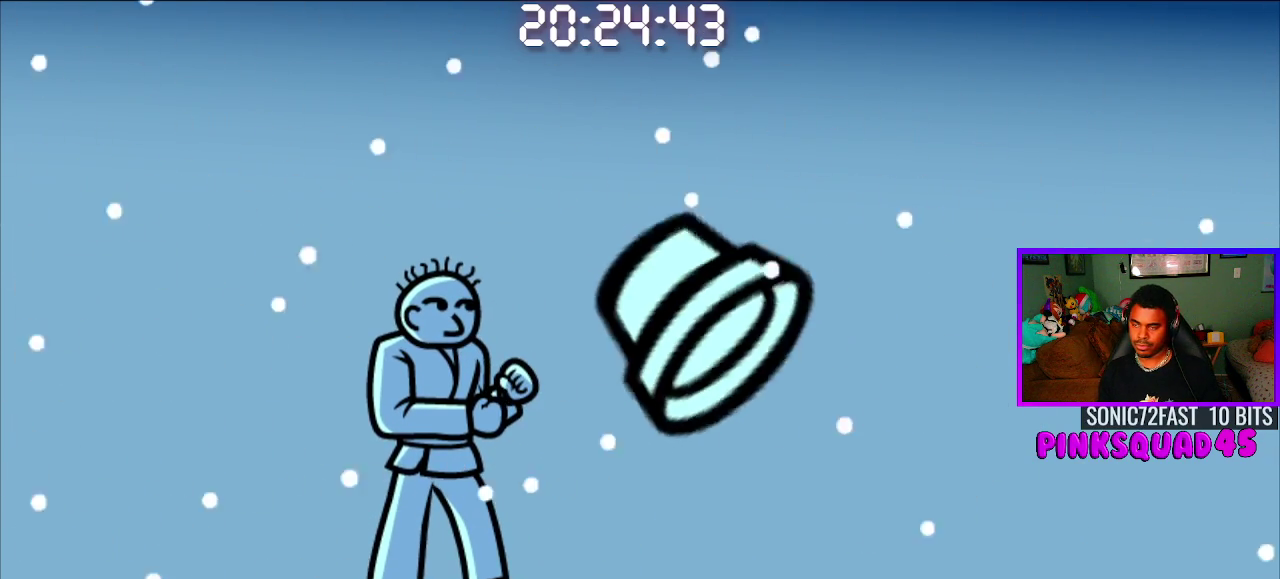
{"buttons": [], "left_stick": "center", "right_stick": "center", "events": [[200, "CROSS", "down"], [317, "CROSS", "up"]]}
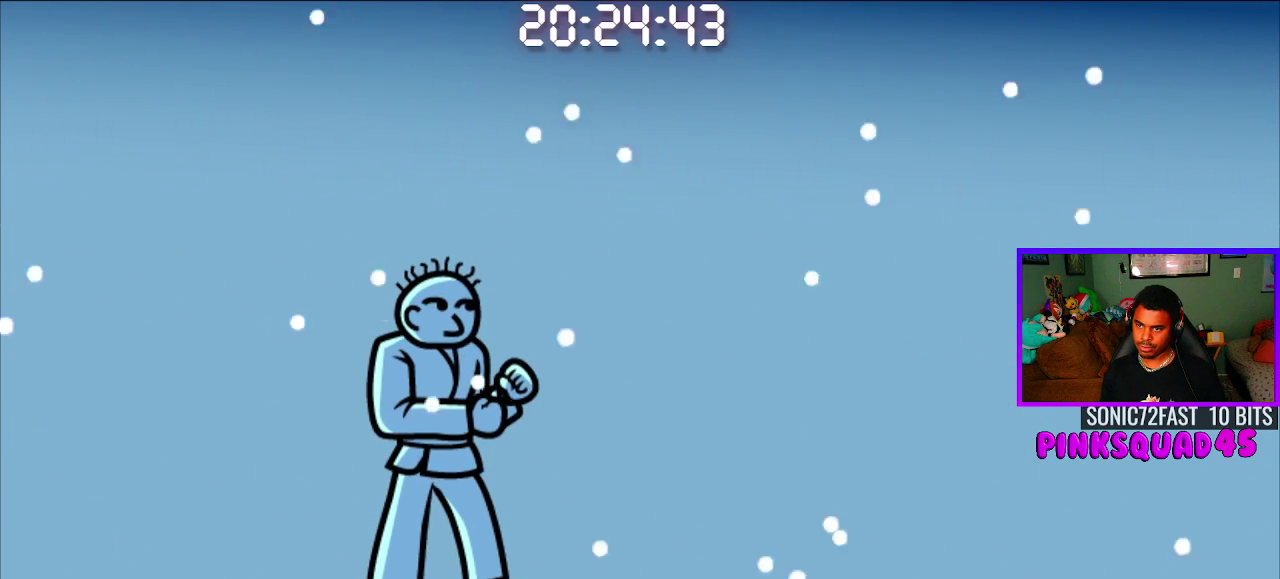
{"buttons": ["CROSS"], "left_stick": "center", "right_stick": "center", "events": [[383, "CROSS", "down"]]}